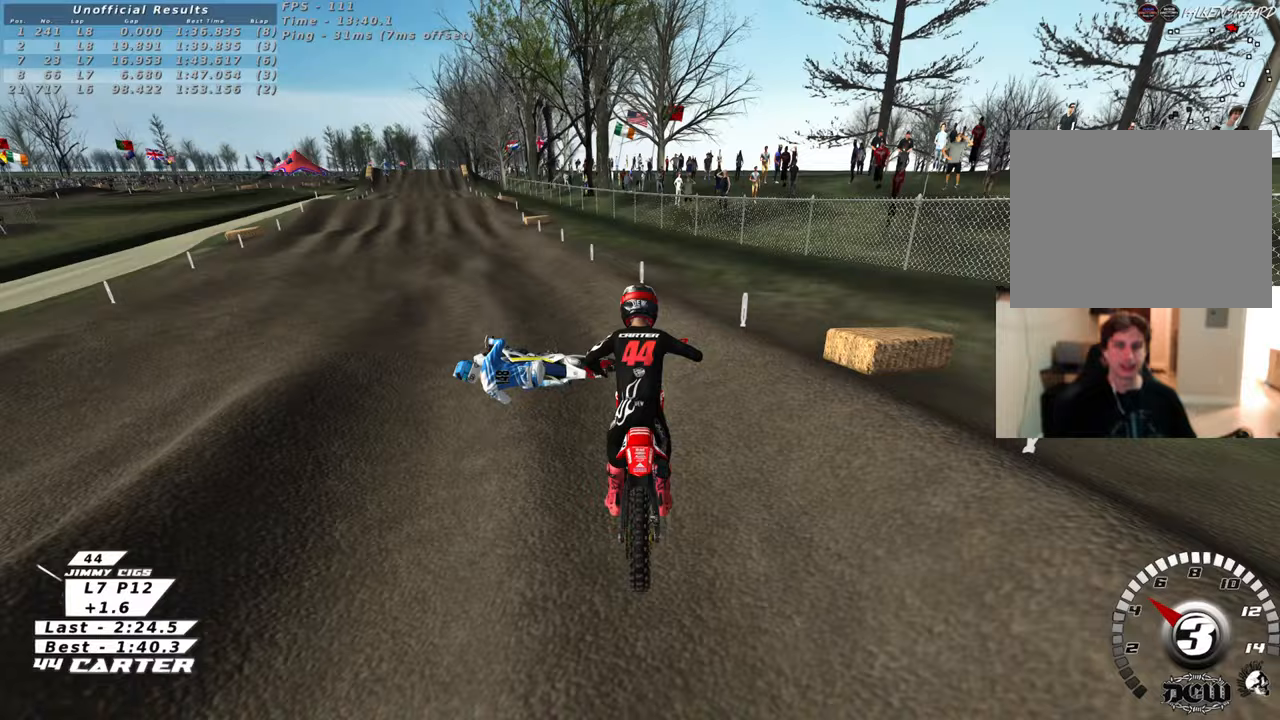
Gameplay with a controller (Xbox layout); each line is a JSON object with the inputs held at the frame after it. "events" lists button and stick changes between this image and that frame as [ms after this image, input, new state], when the widget could be followed in between.
{"buttons": ["X", "R2"], "left_stick": "up-left", "right_stick": "center", "events": [[17, "R2", "down"], [67, "B", "up"], [83, "left_stick", "center"], [100, "R2", "up"], [167, "R2", "down"], [217, "X", "down"], [267, "left_stick", "up-left"], [333, "X", "up"], [400, "X", "down"]]}
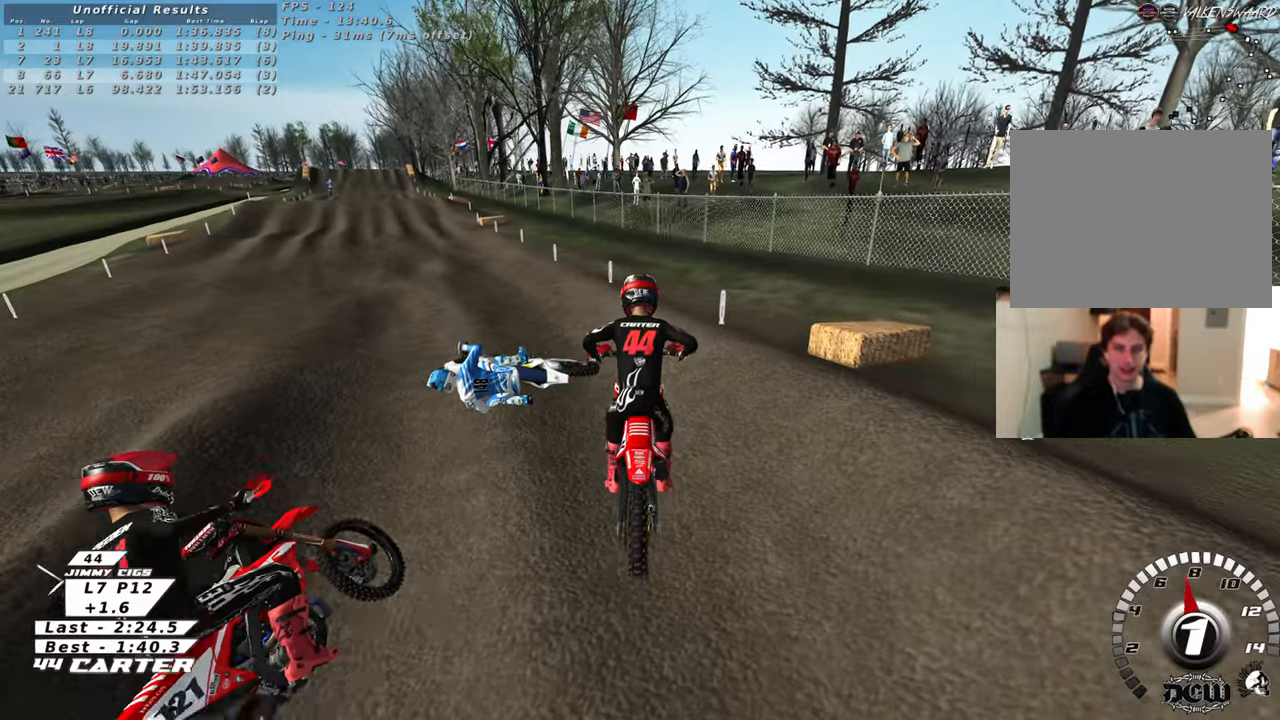
{"buttons": ["R2", "R3"], "left_stick": "up-left", "right_stick": "down-left", "events": [[17, "X", "up"], [67, "X", "down"], [183, "X", "up"], [250, "X", "down"], [350, "X", "up"], [483, "R3", "down"], [483, "right_stick", "down-left"]]}
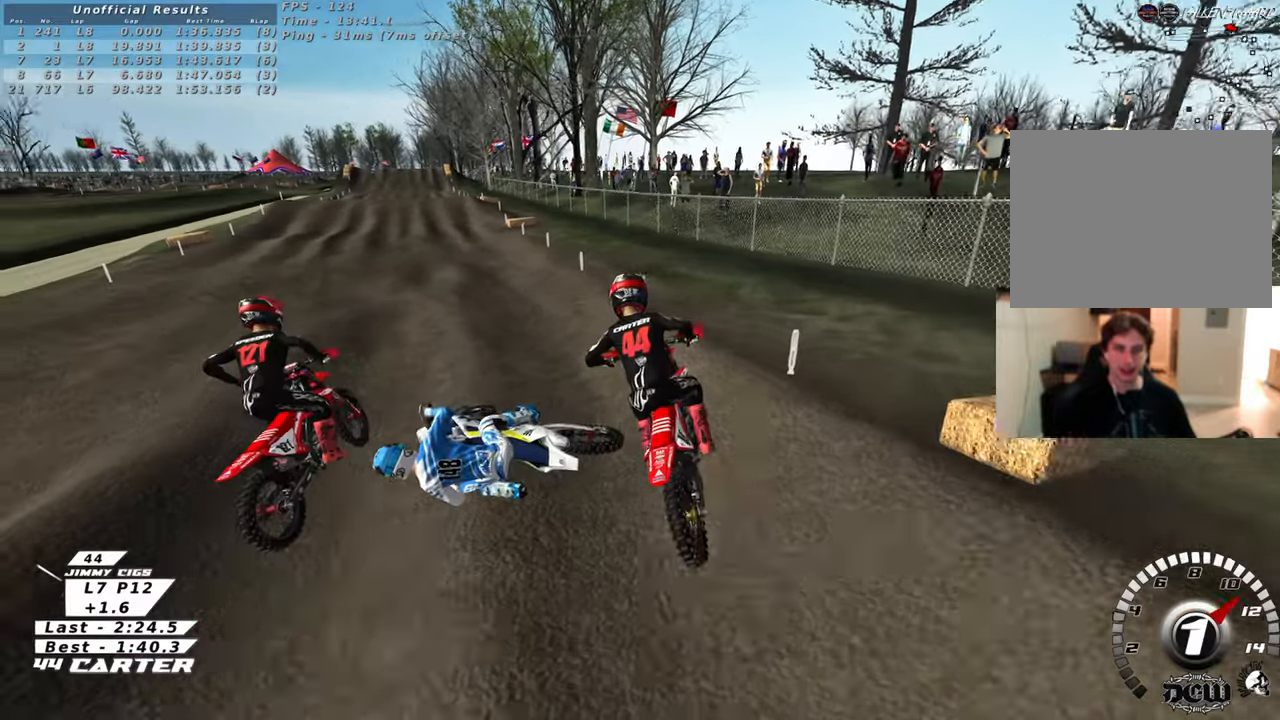
{"buttons": ["R2", "R3"], "left_stick": "up-right", "right_stick": "down-left", "events": [[250, "left_stick", "up-right"]]}
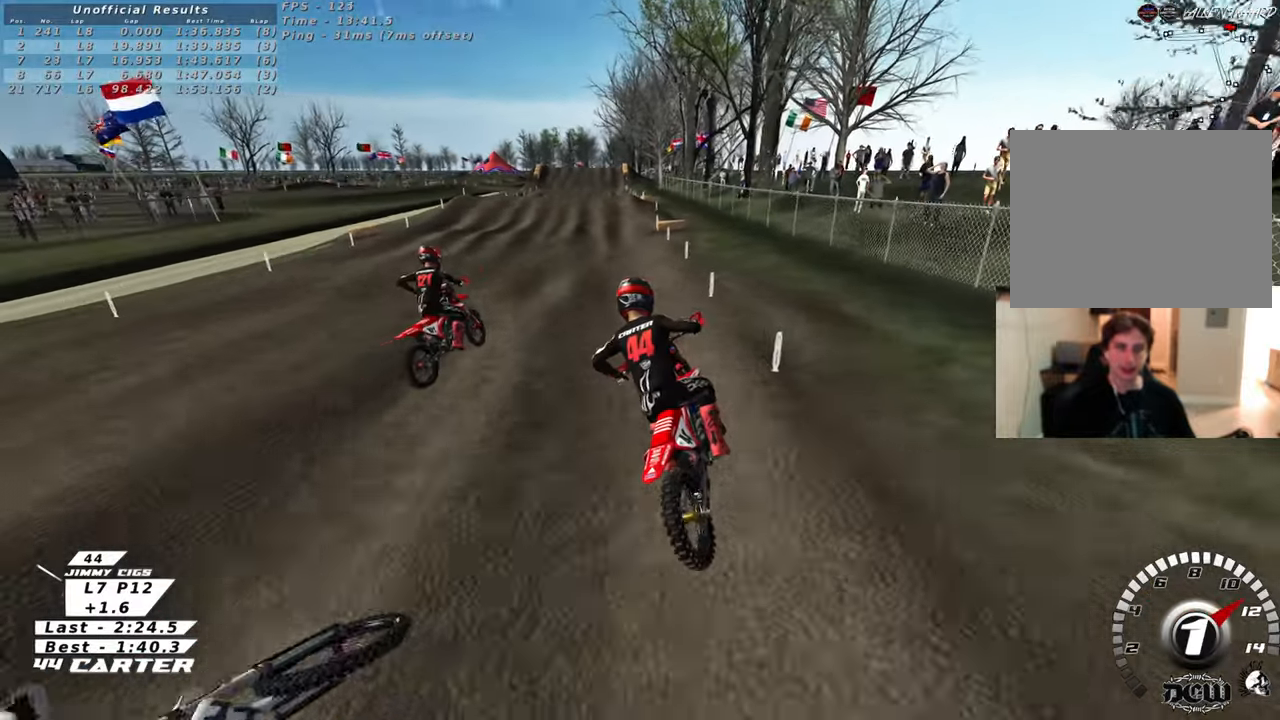
{"buttons": ["R2", "R3"], "left_stick": "up", "right_stick": "down-left", "events": [[467, "left_stick", "up"]]}
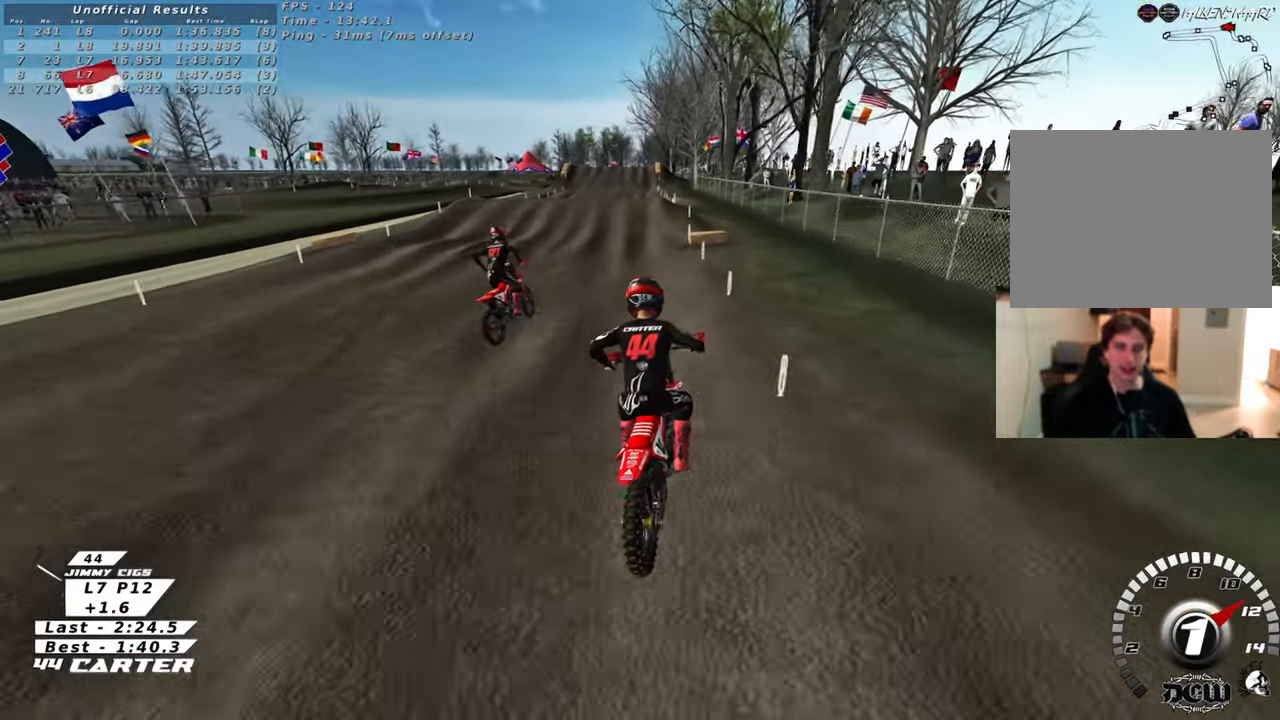
{"buttons": ["R2"], "left_stick": "up", "right_stick": "down", "events": [[17, "R3", "up"], [150, "left_stick", "center"], [150, "right_stick", "down"], [217, "left_stick", "up"], [317, "A", "down"], [450, "A", "up"]]}
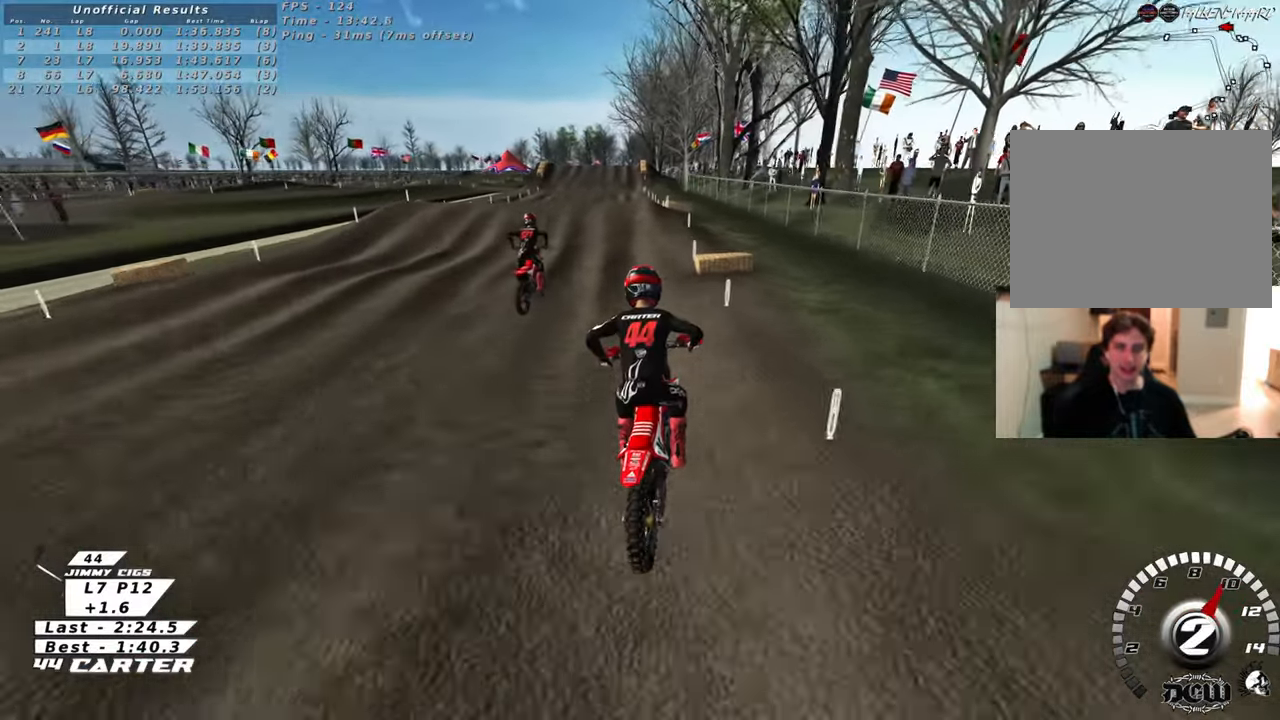
{"buttons": ["R2", "R3"], "left_stick": "center", "right_stick": "down-left", "events": [[150, "left_stick", "center"], [200, "R3", "down"], [200, "right_stick", "down-left"]]}
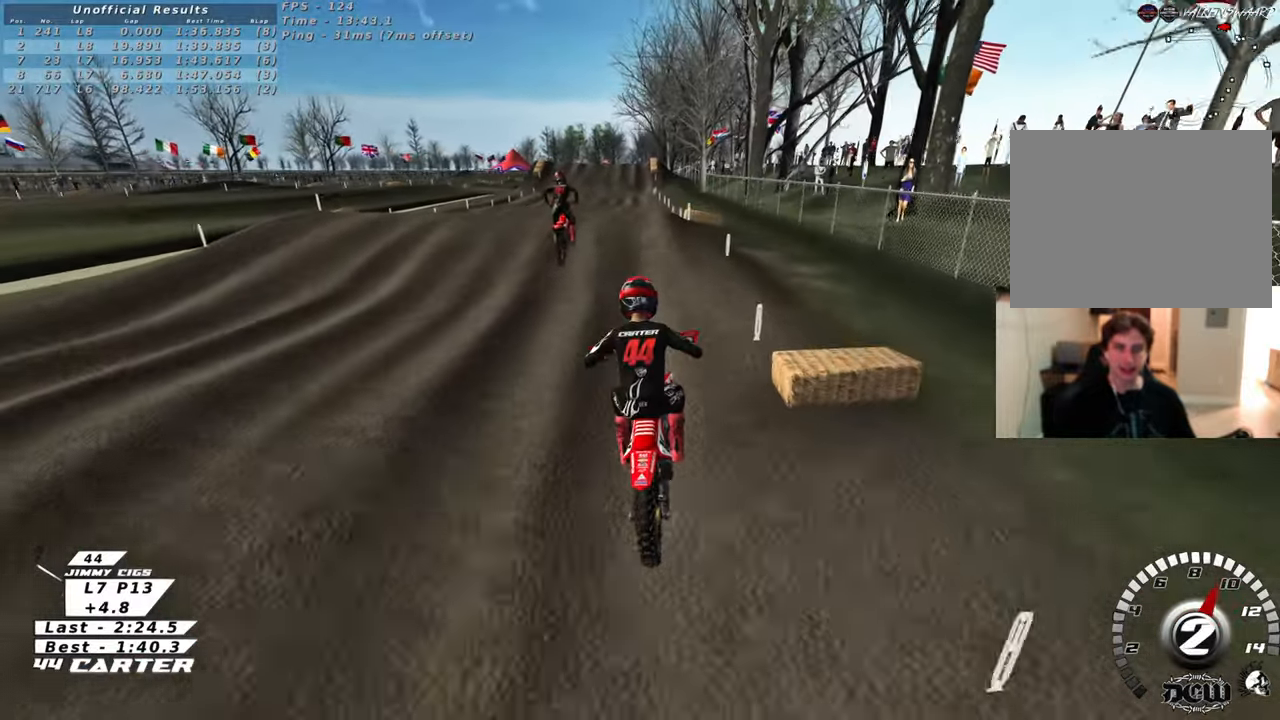
{"buttons": ["A", "R2"], "left_stick": "down", "right_stick": "down", "events": [[33, "R3", "up"], [67, "left_stick", "up"], [133, "right_stick", "down"], [333, "left_stick", "center"], [417, "A", "down"], [500, "left_stick", "down"]]}
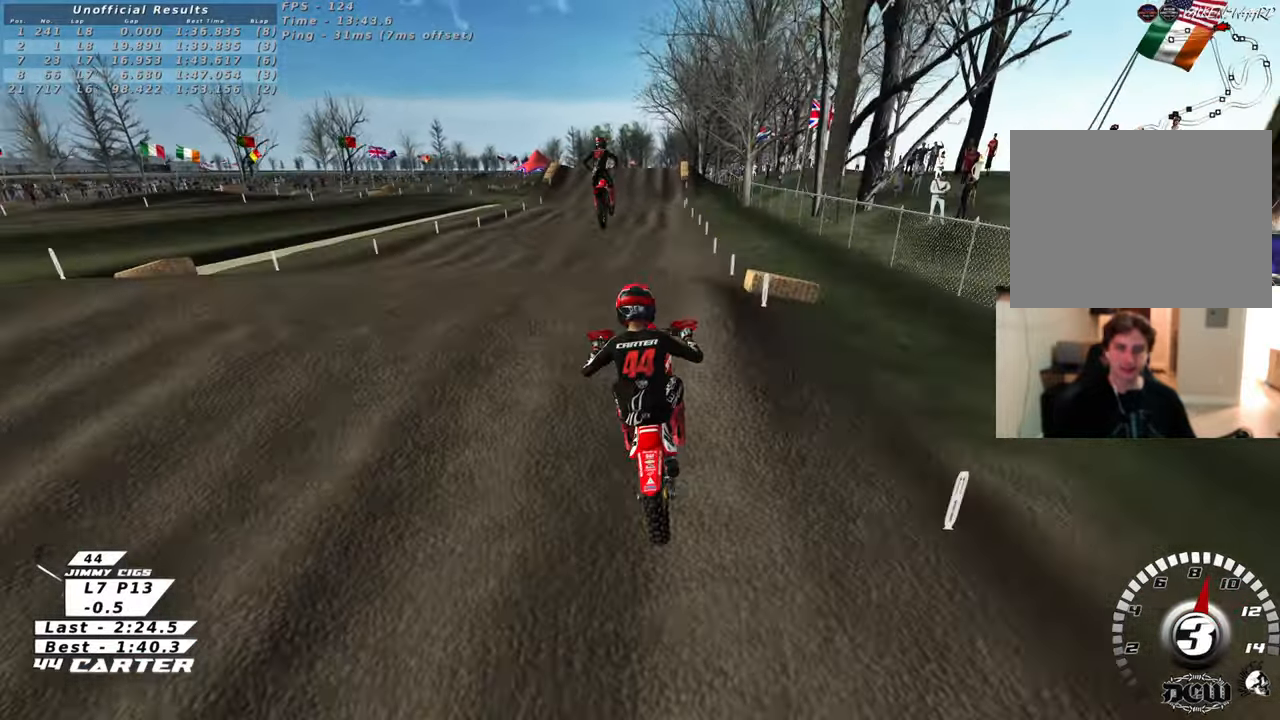
{"buttons": ["R2"], "left_stick": "up", "right_stick": "down", "events": [[67, "A", "up"], [150, "R2", "up"], [150, "left_stick", "down-right"], [300, "left_stick", "center"], [400, "R2", "down"], [467, "left_stick", "up"]]}
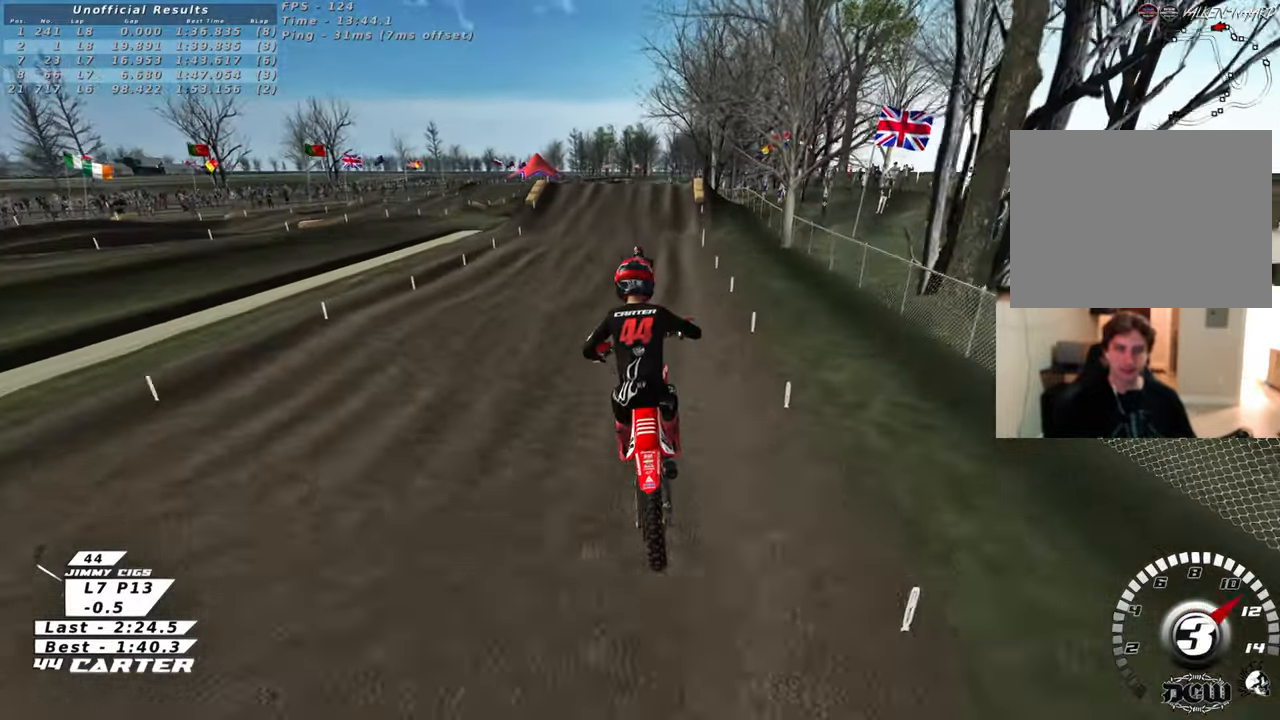
{"buttons": ["R2"], "left_stick": "up", "right_stick": "down", "events": []}
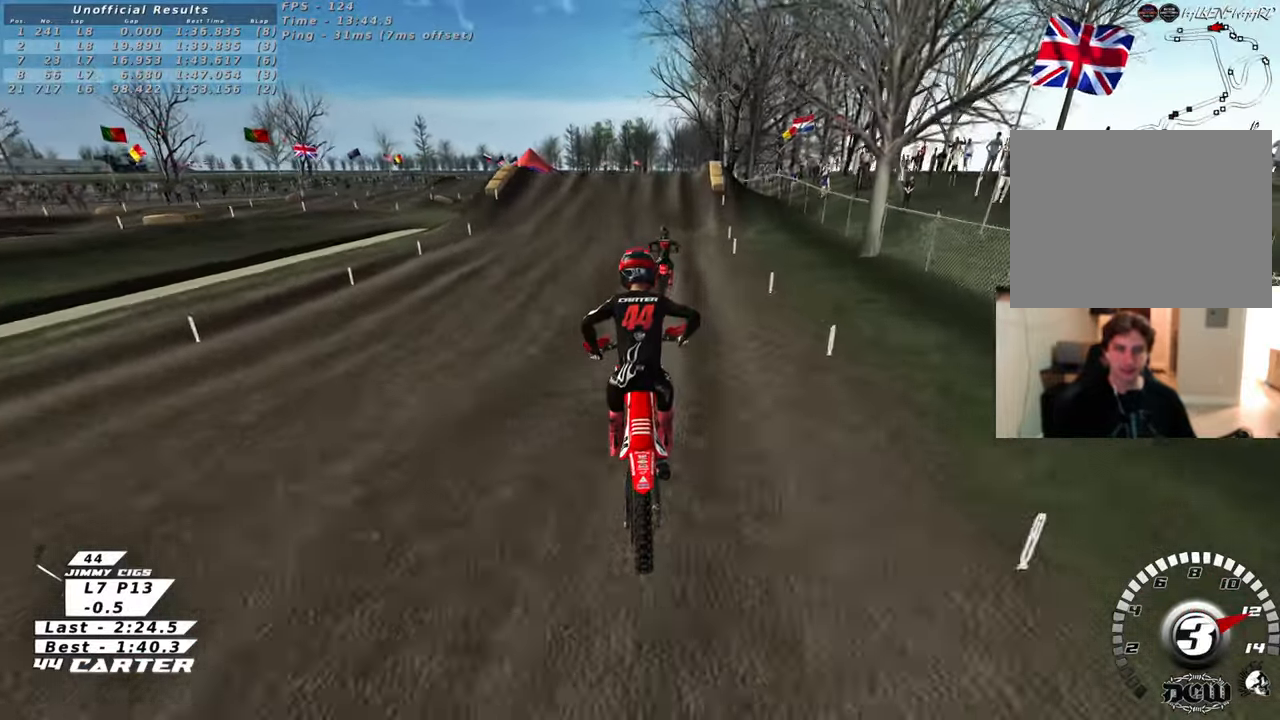
{"buttons": ["R2"], "left_stick": "down", "right_stick": "center", "events": [[133, "left_stick", "down"], [183, "right_stick", "center"]]}
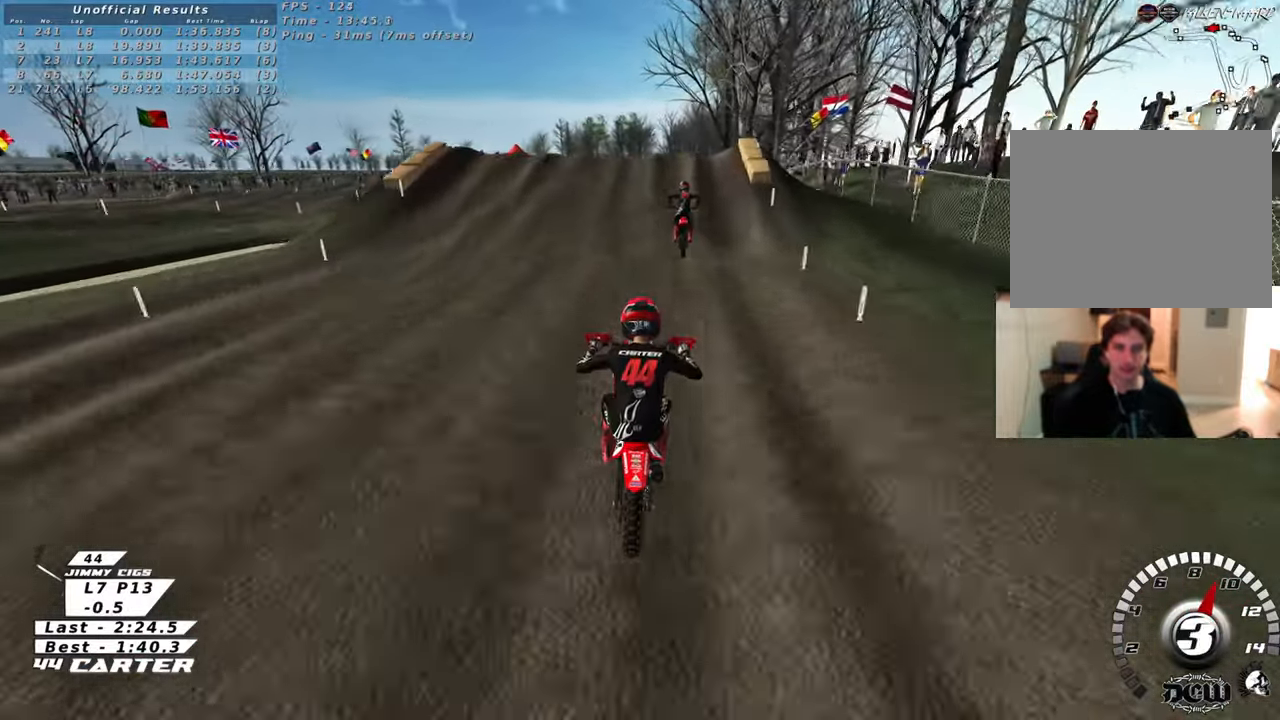
{"buttons": ["R2"], "left_stick": "up-right", "right_stick": "center", "events": [[100, "A", "down"], [150, "left_stick", "center"], [233, "A", "up"], [250, "left_stick", "up"], [500, "left_stick", "up-right"]]}
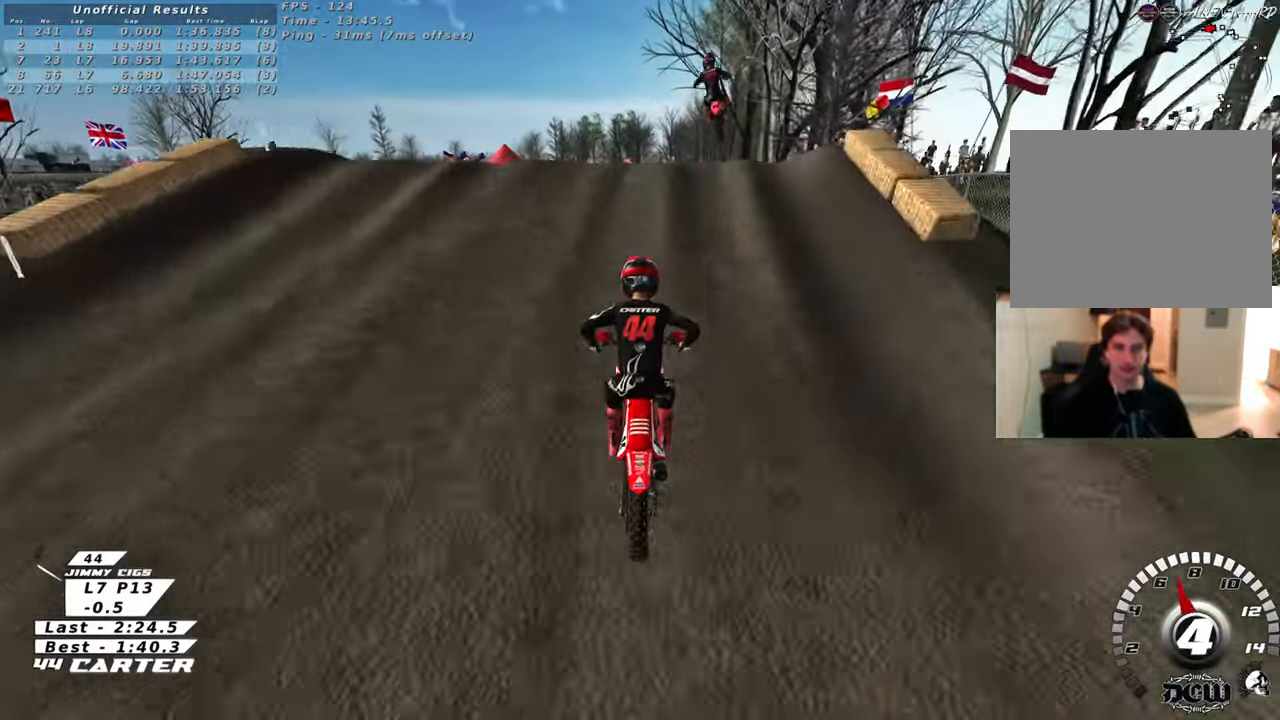
{"buttons": [], "left_stick": "down-left", "right_stick": "center", "events": [[67, "A", "down"], [167, "A", "up"], [233, "A", "down"], [300, "left_stick", "down-left"], [333, "A", "up"], [450, "R2", "up"]]}
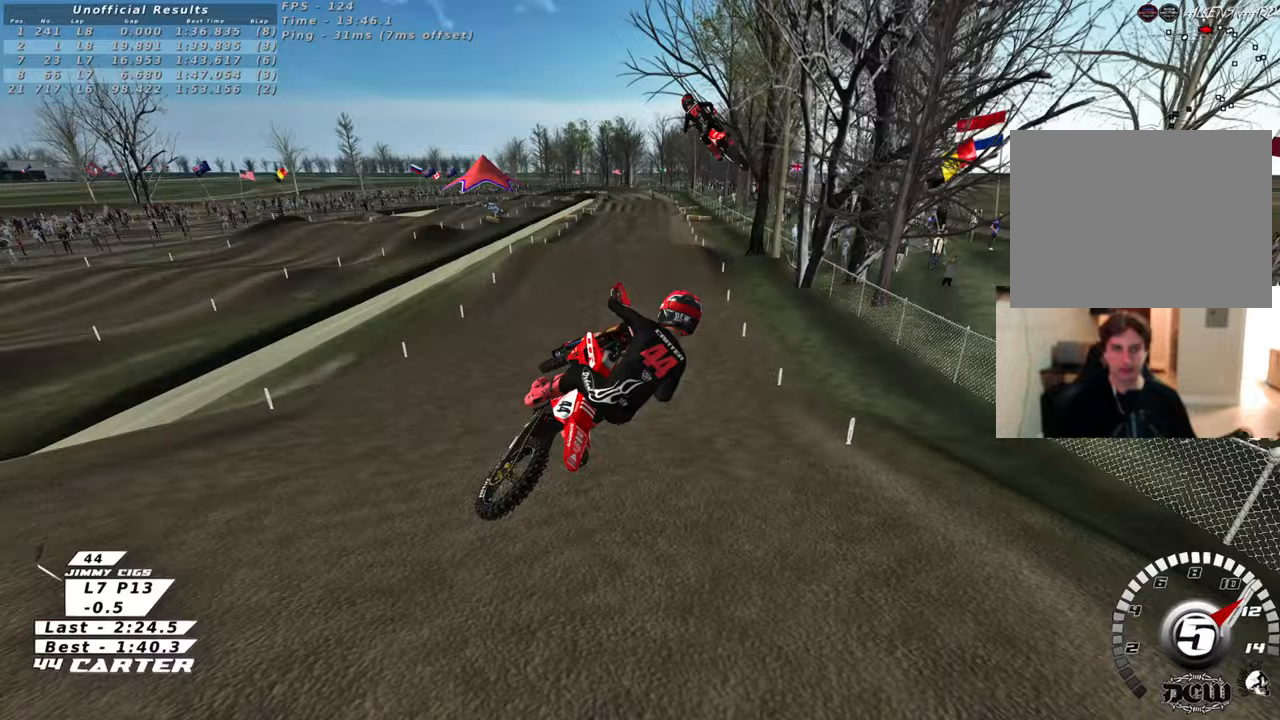
{"buttons": ["L1", "R1", "R2", "R3"], "left_stick": "left", "right_stick": "down-left", "events": [[200, "R3", "down"], [200, "right_stick", "down-left"], [217, "left_stick", "left"], [250, "R2", "down"], [283, "L1", "down"], [333, "R1", "down"]]}
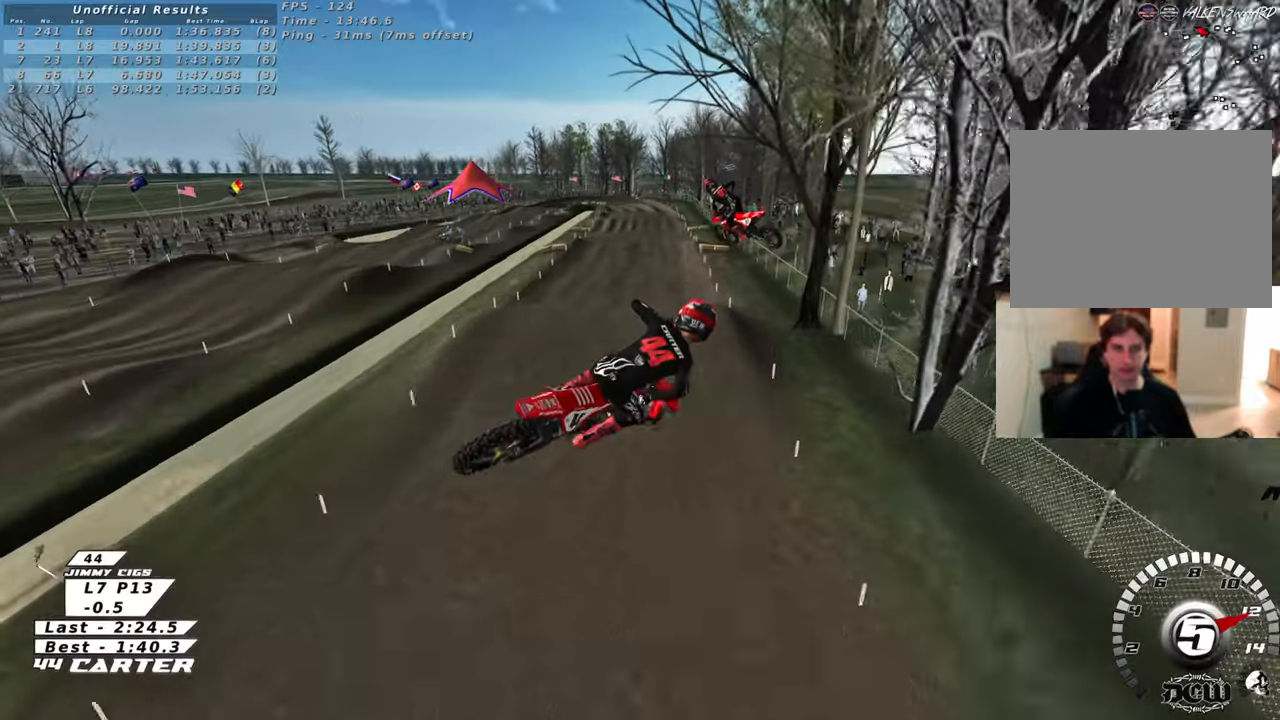
{"buttons": ["R2"], "left_stick": "down", "right_stick": "down-left", "events": [[217, "left_stick", "down-left"], [283, "R1", "up"], [383, "L1", "up"], [483, "R3", "up"], [500, "left_stick", "down"]]}
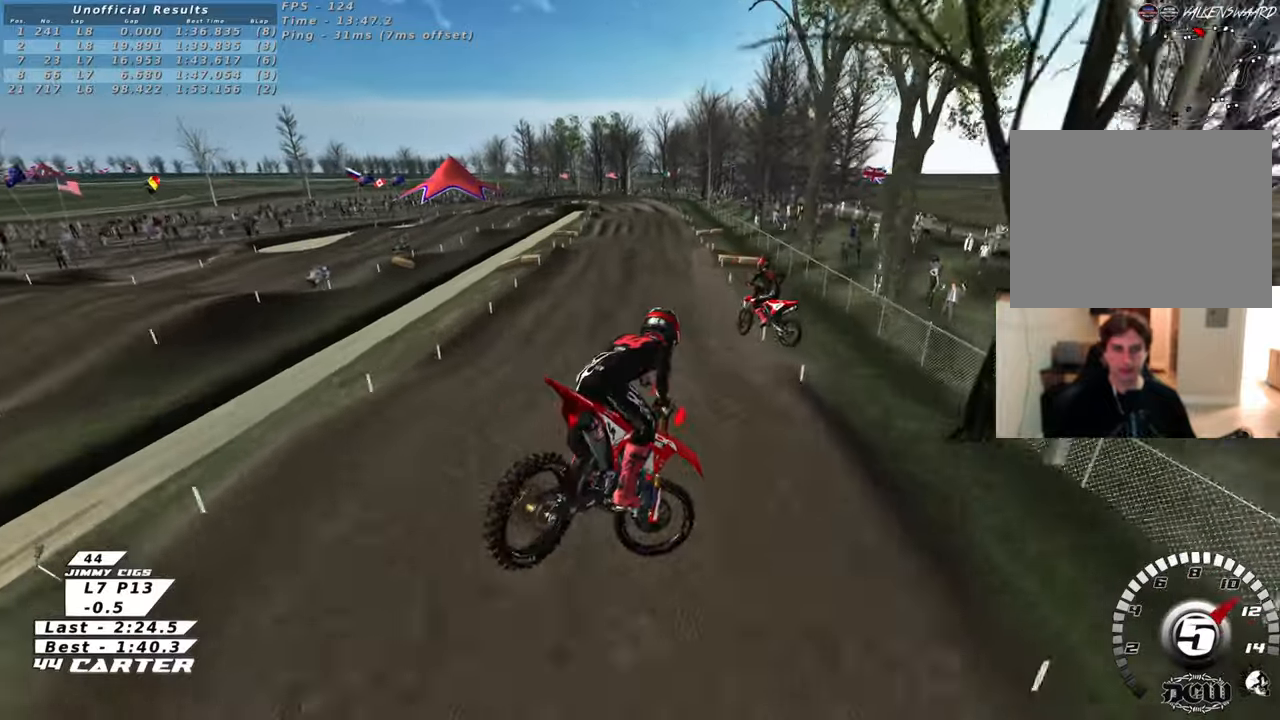
{"buttons": ["R2"], "left_stick": "up", "right_stick": "down", "events": [[50, "right_stick", "down"], [100, "left_stick", "down-right"], [150, "X", "down"], [267, "X", "up"], [267, "left_stick", "up-right"], [450, "left_stick", "up"]]}
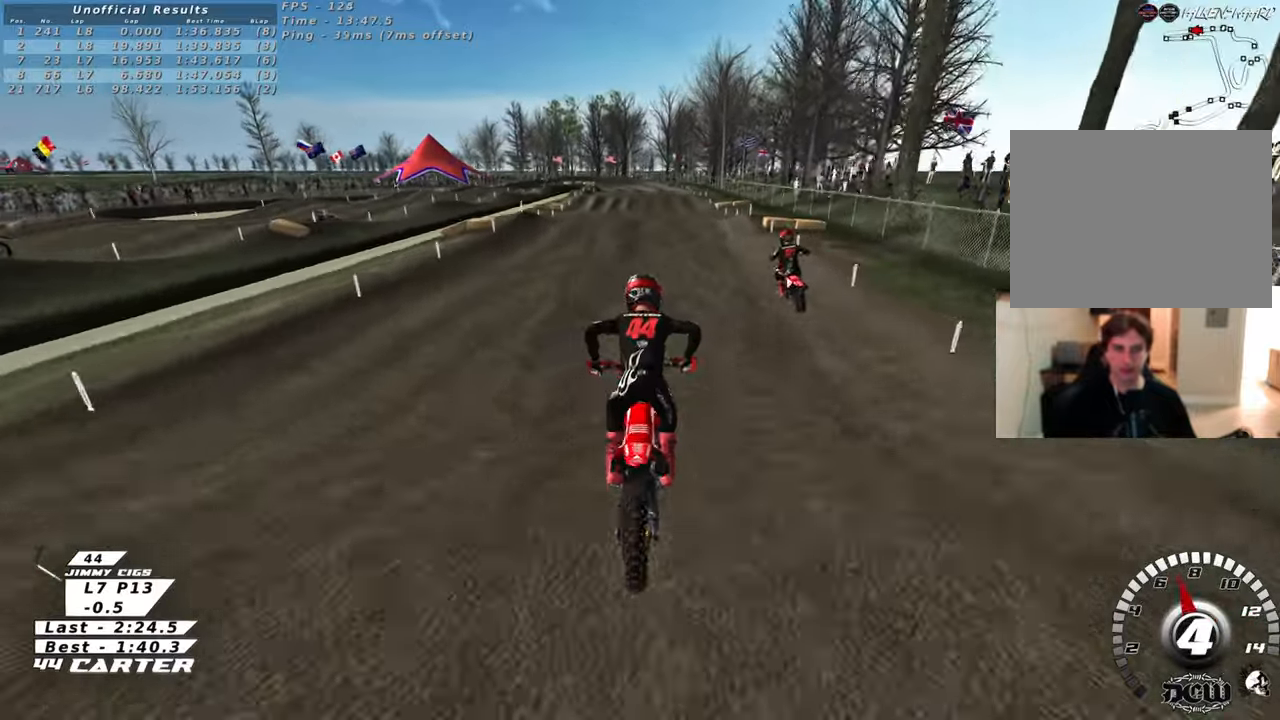
{"buttons": ["A", "R2"], "left_stick": "center", "right_stick": "down", "events": [[200, "left_stick", "center"], [350, "A", "down"]]}
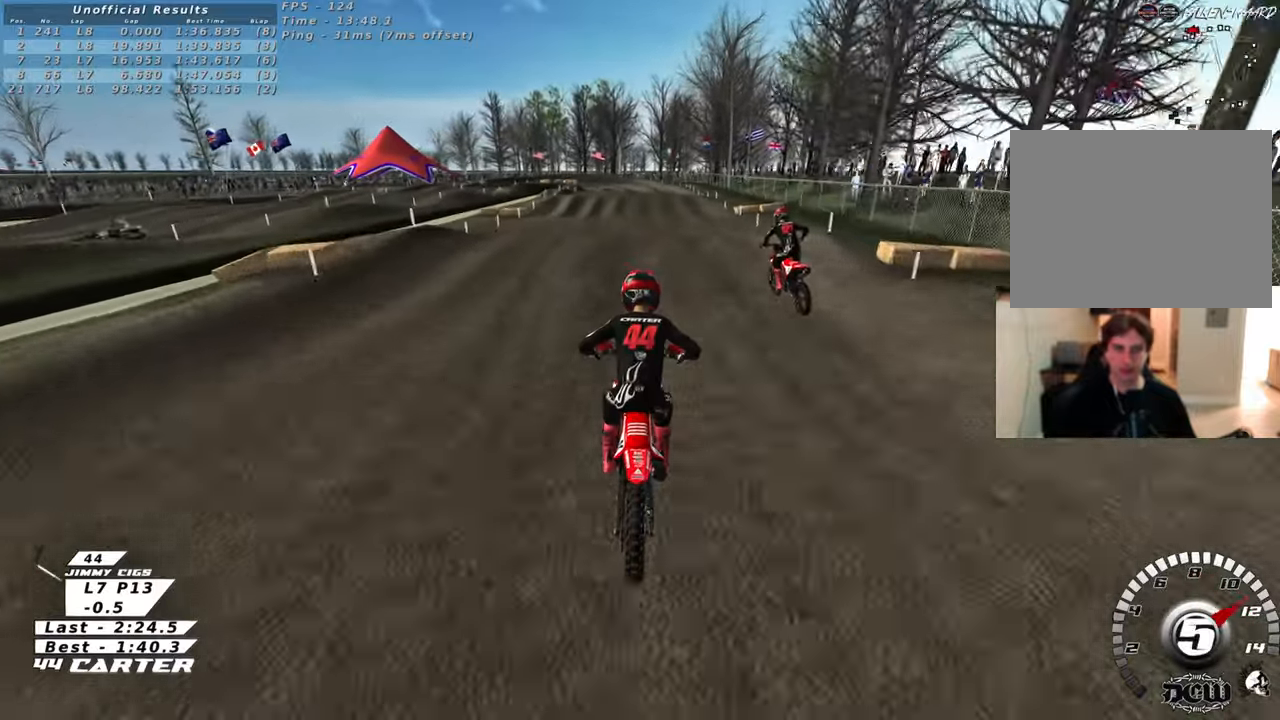
{"buttons": ["X", "R2"], "left_stick": "left", "right_stick": "center", "events": [[17, "A", "up"], [33, "left_stick", "up"], [217, "left_stick", "center"], [267, "left_stick", "down"], [417, "X", "down"], [417, "right_stick", "center"], [433, "left_stick", "left"]]}
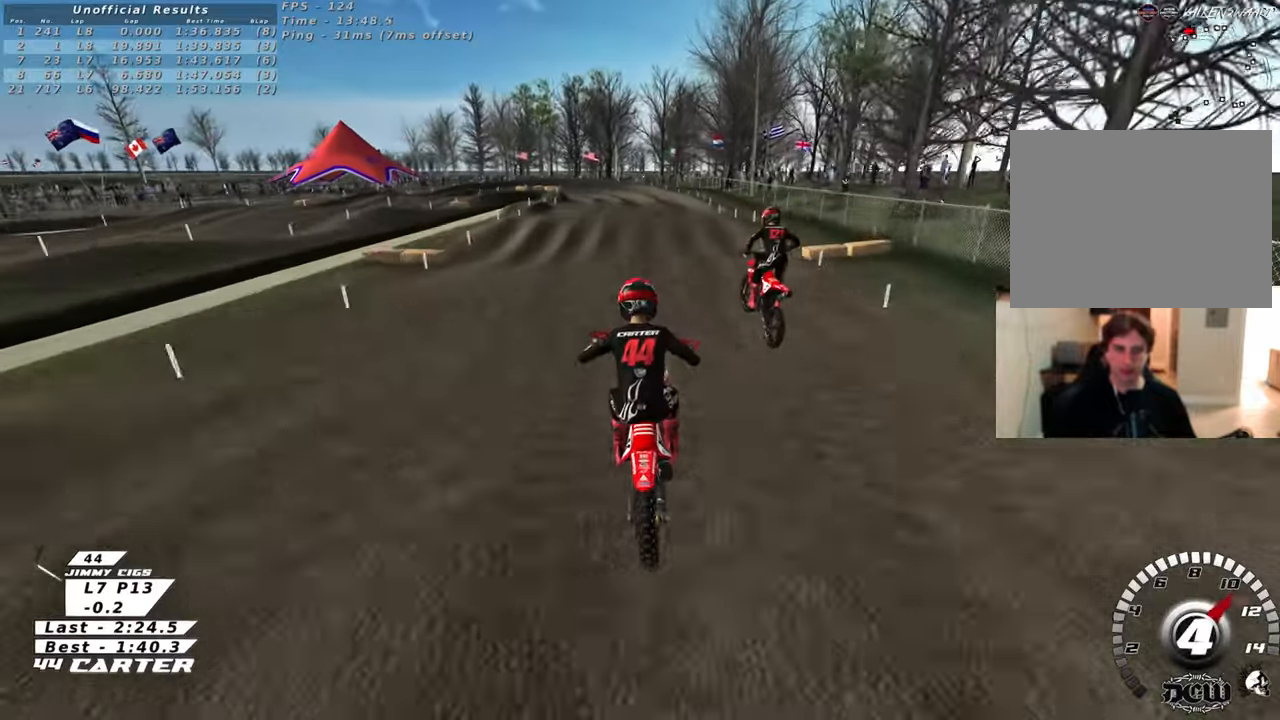
{"buttons": ["R2"], "left_stick": "up", "right_stick": "center", "events": [[33, "X", "up"], [33, "right_stick", "down"], [117, "X", "down"], [117, "right_stick", "center"], [133, "left_stick", "center"], [200, "X", "up"], [217, "R2", "up"], [333, "left_stick", "right"], [450, "R2", "down"], [467, "left_stick", "up"]]}
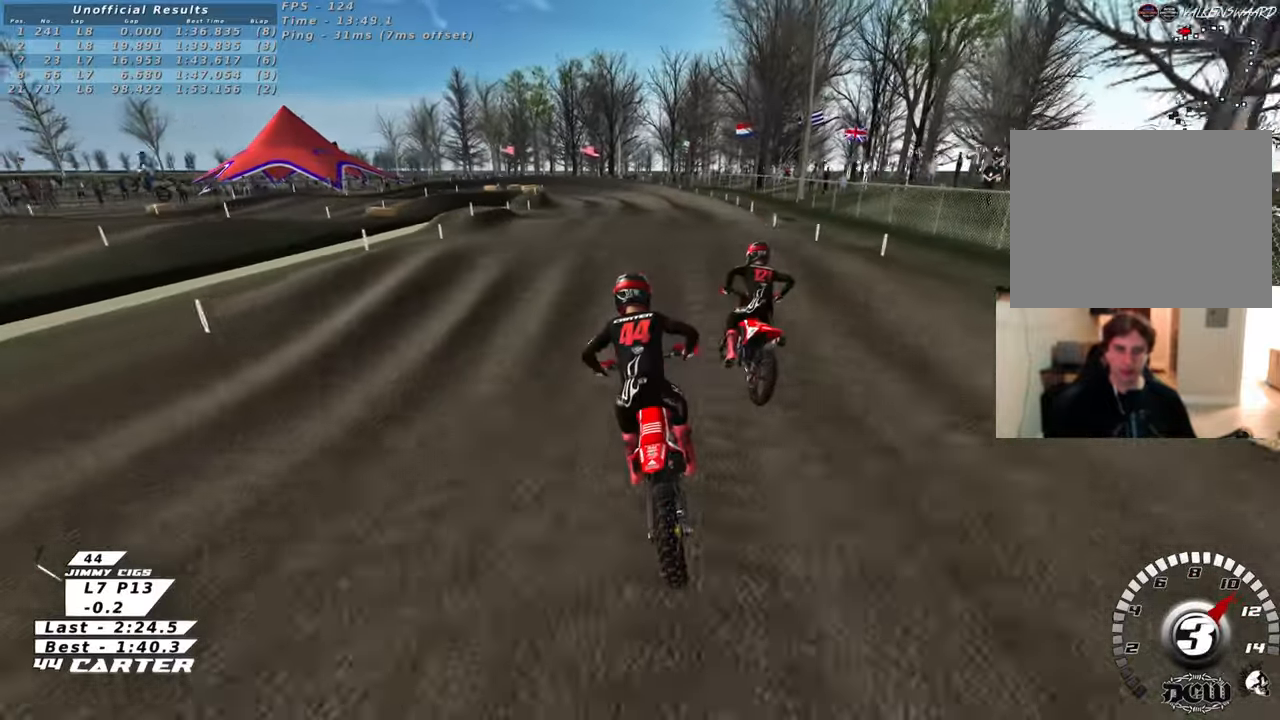
{"buttons": [], "left_stick": "down-right", "right_stick": "center", "events": [[50, "R2", "up"], [133, "left_stick", "center"], [183, "left_stick", "down"], [350, "left_stick", "down-right"]]}
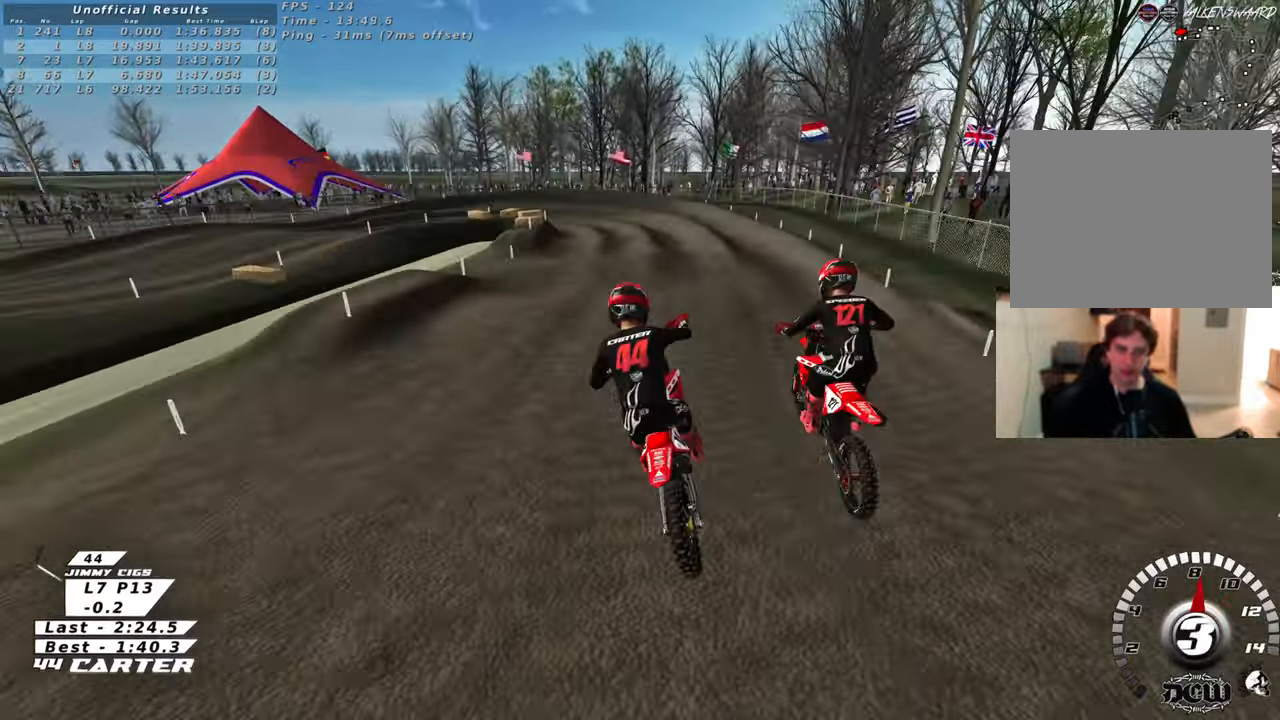
{"buttons": ["X", "R2"], "left_stick": "center", "right_stick": "center", "events": [[33, "left_stick", "left"], [133, "R2", "down"], [167, "left_stick", "up-left"], [317, "X", "down"], [350, "left_stick", "center"], [400, "X", "up"], [500, "X", "down"]]}
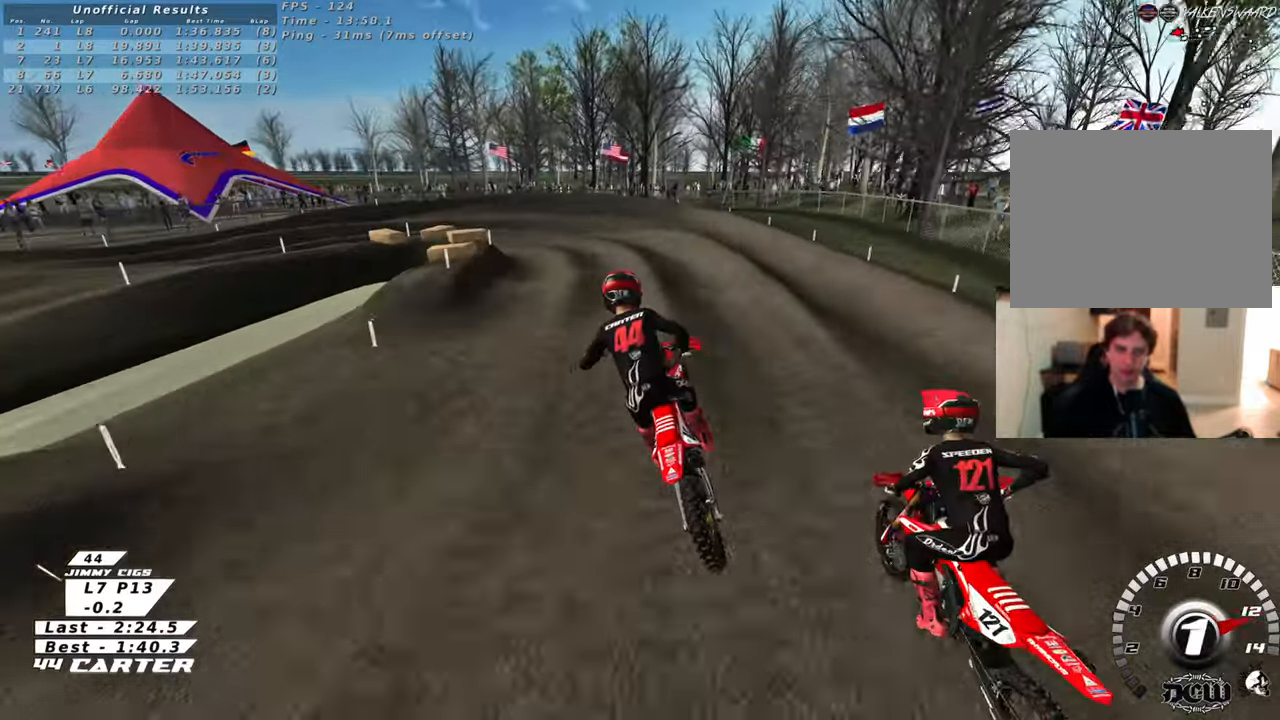
{"buttons": [], "left_stick": "down", "right_stick": "center", "events": [[17, "left_stick", "right"], [67, "R2", "up"], [67, "X", "up"], [150, "left_stick", "down"], [367, "X", "down"], [417, "X", "up"]]}
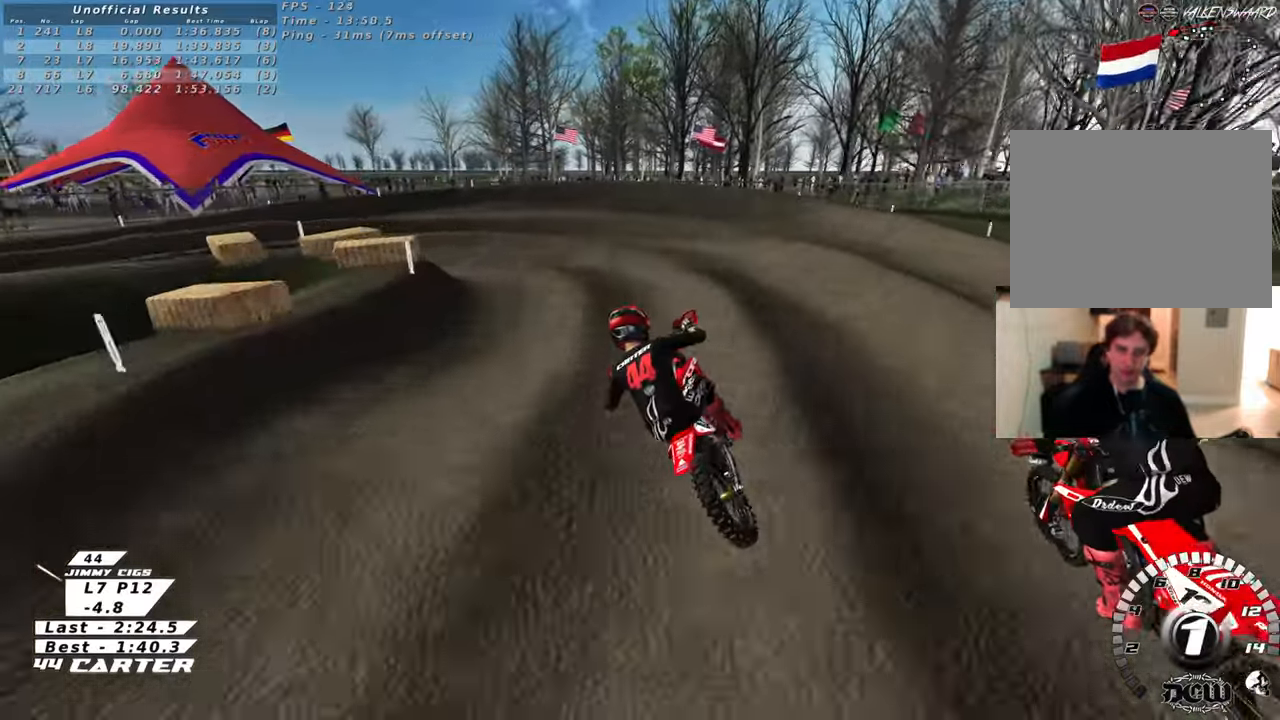
{"buttons": ["L2", "R3"], "left_stick": "up-left", "right_stick": "down-left", "events": [[50, "R2", "down"], [117, "R2", "up"], [117, "left_stick", "center"], [117, "right_stick", "down"], [183, "R3", "down"], [217, "right_stick", "down-left"], [233, "left_stick", "left"], [267, "L2", "down"], [467, "left_stick", "up-left"]]}
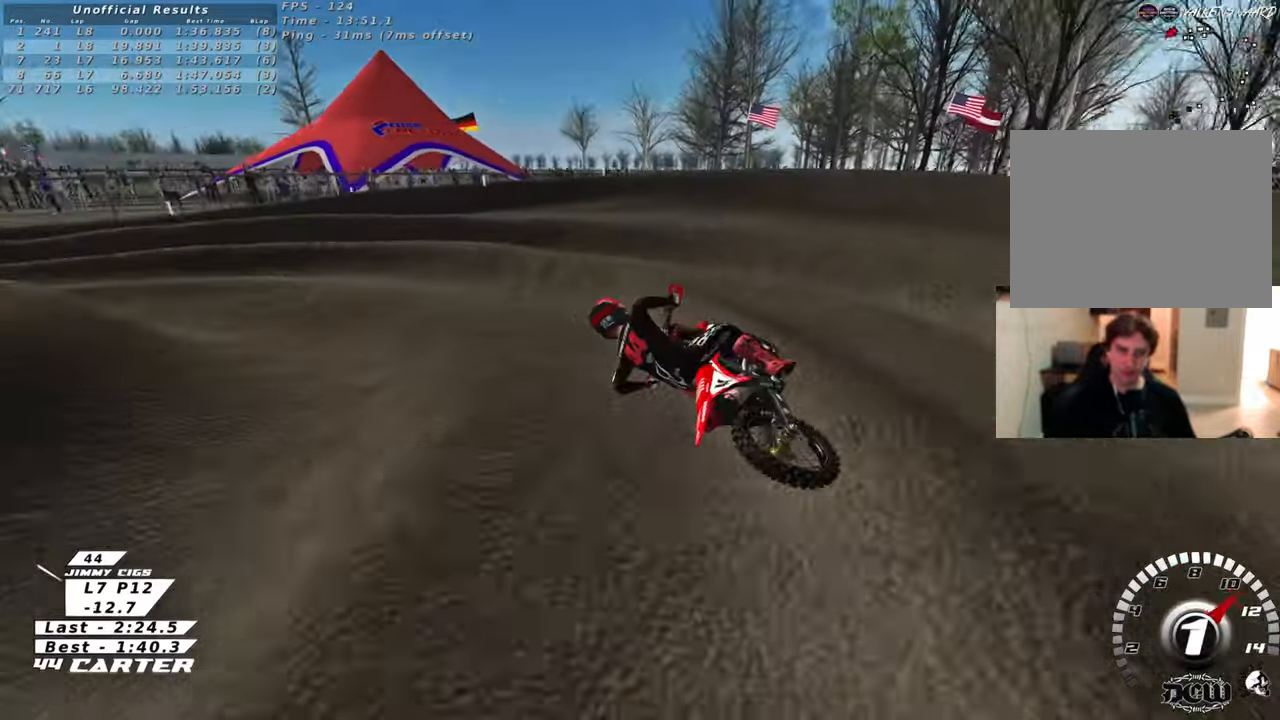
{"buttons": ["R2", "R3"], "left_stick": "up-left", "right_stick": "left", "events": [[217, "L2", "up"], [233, "left_stick", "center"], [267, "R2", "down"], [450, "left_stick", "up-left"], [450, "right_stick", "left"]]}
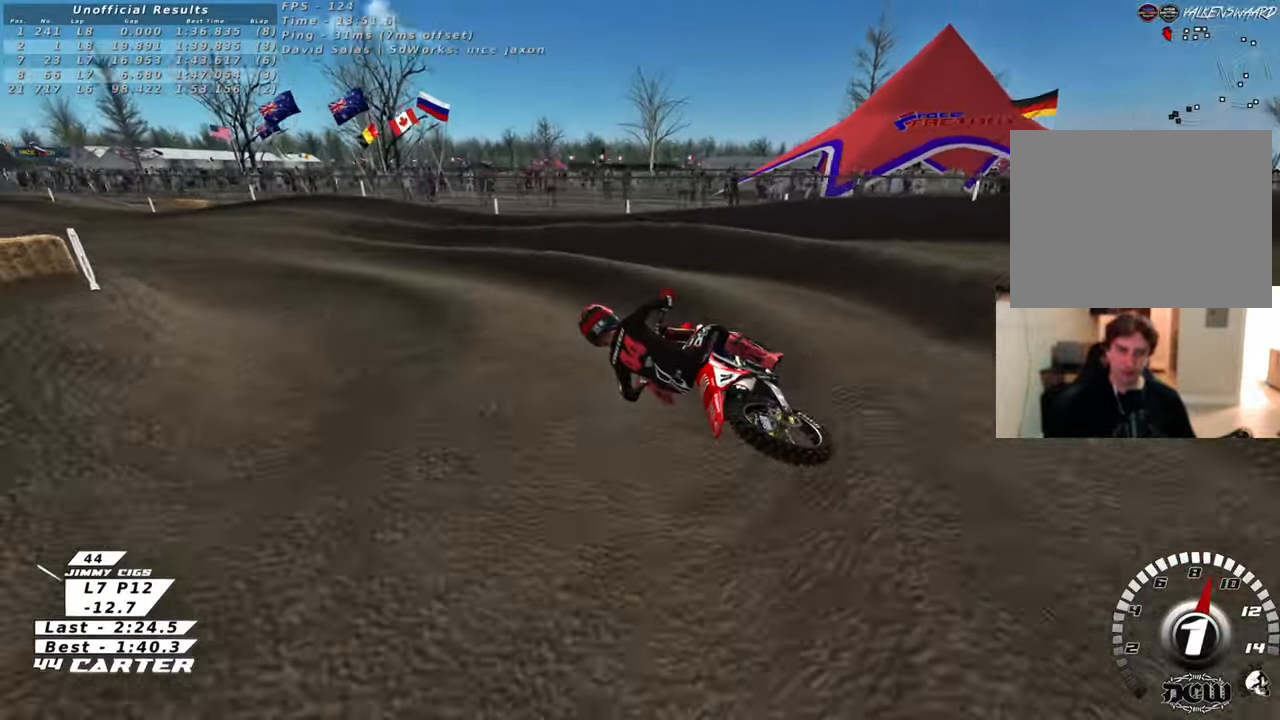
{"buttons": ["R2"], "left_stick": "center", "right_stick": "down", "events": [[150, "left_stick", "center"], [167, "R3", "up"], [233, "right_stick", "down"], [283, "left_stick", "right"], [333, "A", "down"], [483, "A", "up"], [500, "left_stick", "center"]]}
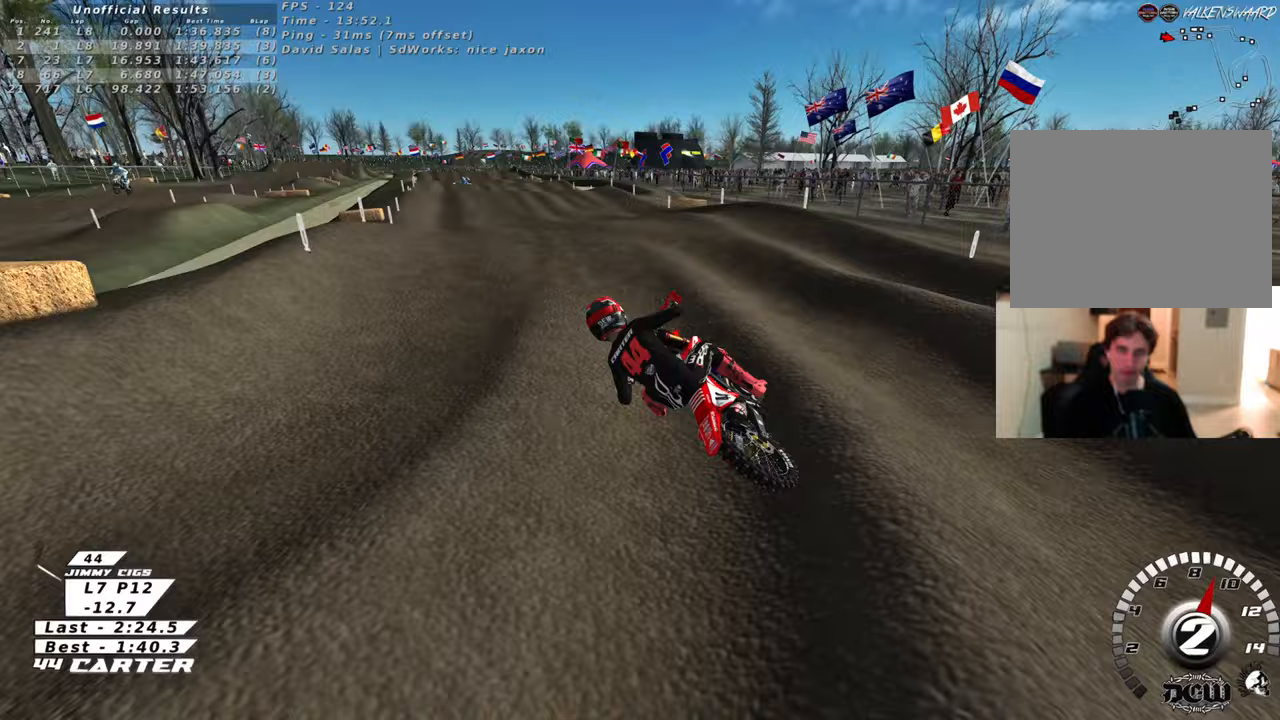
{"buttons": ["R2"], "left_stick": "up", "right_stick": "down", "events": [[117, "left_stick", "right"], [133, "A", "down"], [167, "left_stick", "up-right"], [283, "A", "up"], [300, "left_stick", "down-right"], [400, "A", "down"], [433, "left_stick", "up"], [500, "A", "up"]]}
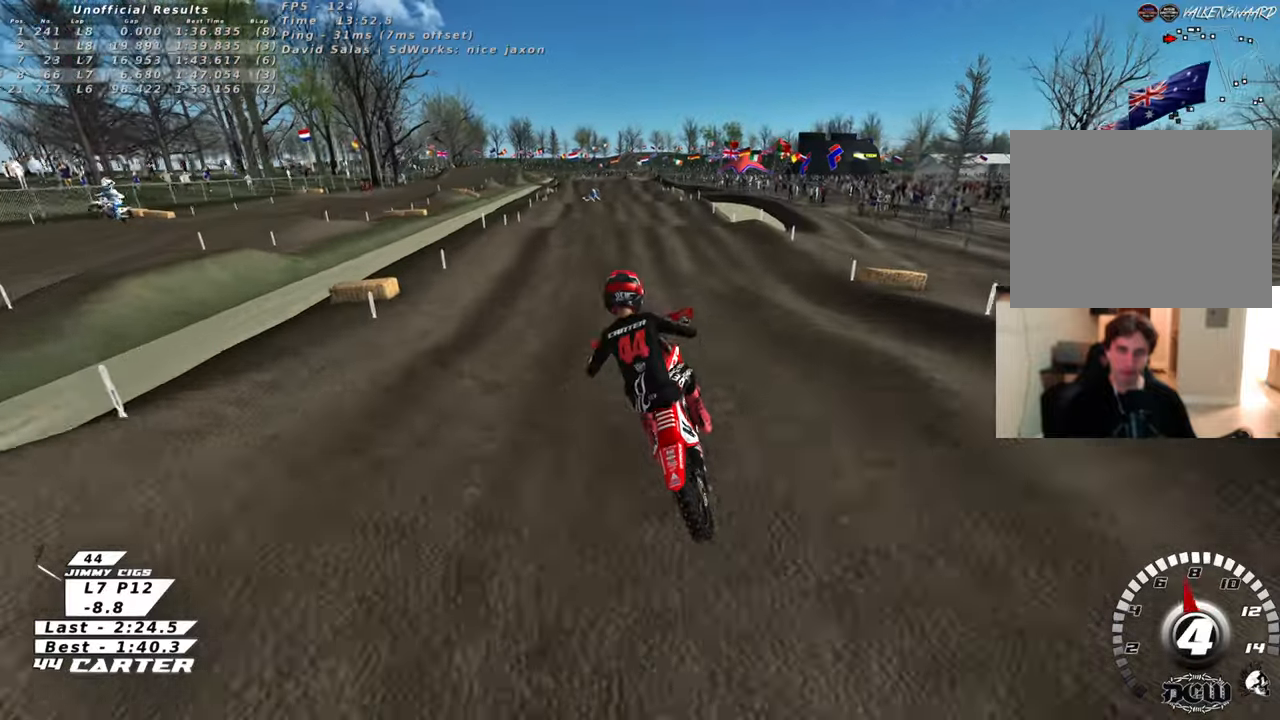
{"buttons": ["R2"], "left_stick": "up-left", "right_stick": "center", "events": [[200, "X", "down"], [200, "right_stick", "center"], [217, "left_stick", "up-right"], [267, "X", "up"], [267, "right_stick", "down"], [283, "R2", "up"], [400, "left_stick", "up-left"], [417, "R2", "down"], [433, "right_stick", "center"]]}
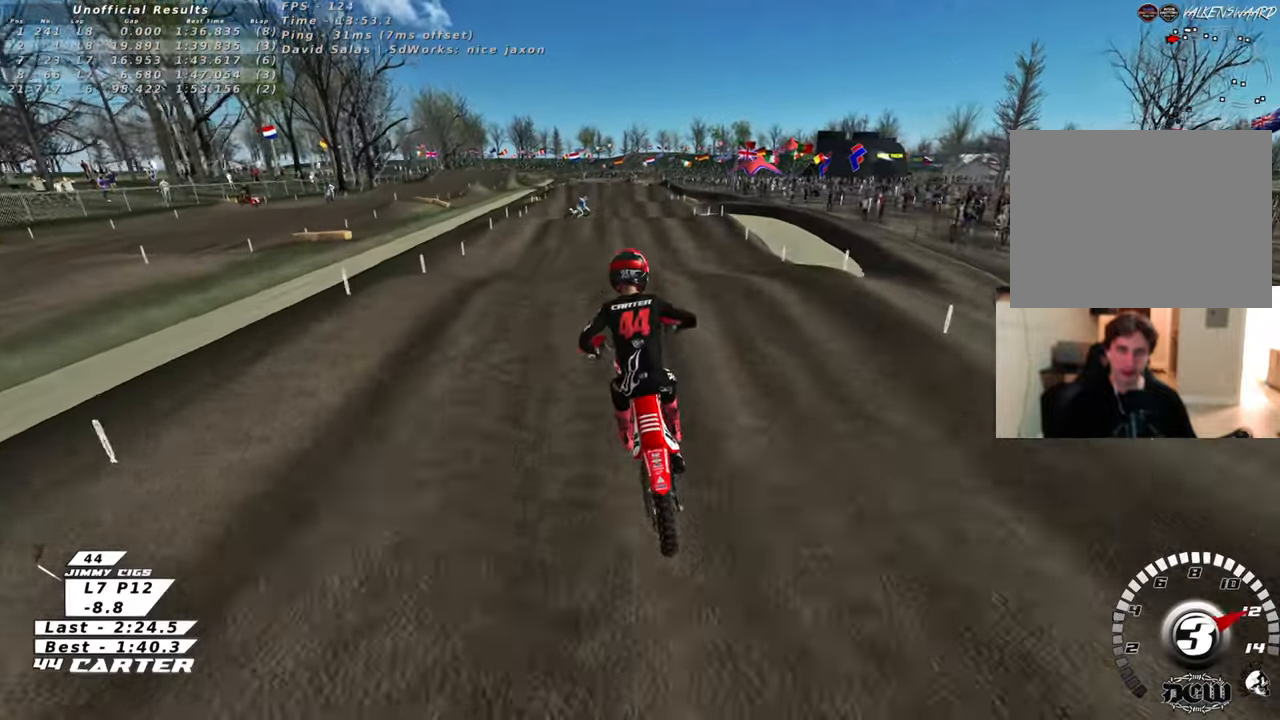
{"buttons": ["R2"], "left_stick": "left", "right_stick": "center", "events": [[133, "left_stick", "up"], [267, "left_stick", "down"], [333, "A", "down"], [417, "left_stick", "left"], [450, "A", "up"]]}
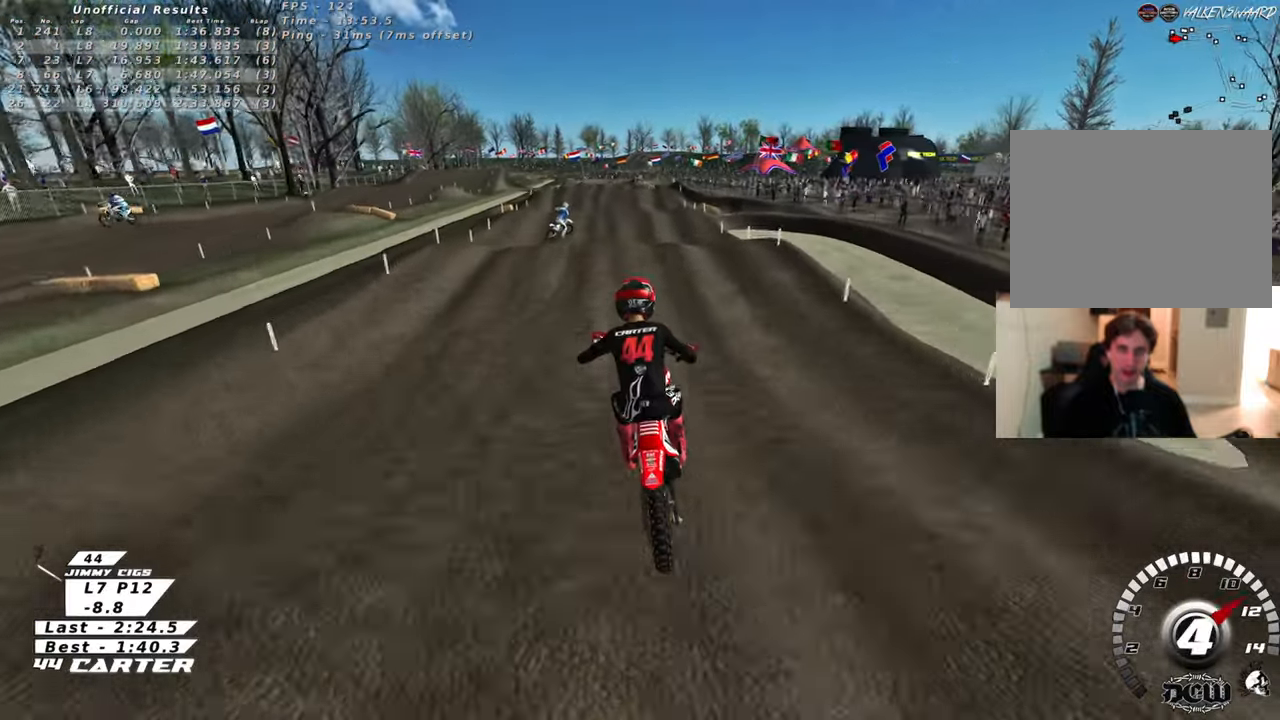
{"buttons": ["A", "R2"], "left_stick": "center", "right_stick": "center", "events": [[50, "left_stick", "up"], [117, "left_stick", "up-right"], [417, "left_stick", "down"], [467, "A", "down"], [500, "left_stick", "center"]]}
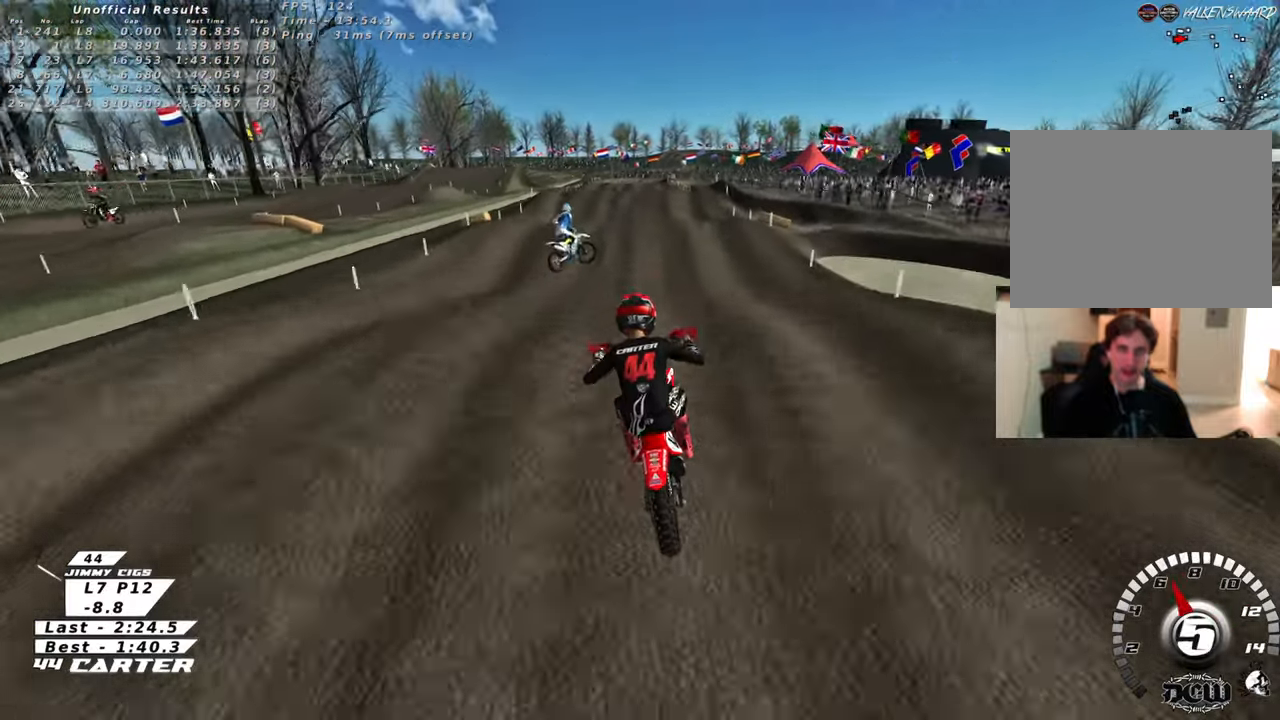
{"buttons": ["R2"], "left_stick": "up", "right_stick": "center", "events": [[33, "left_stick", "up"], [100, "A", "up"], [283, "A", "down"], [383, "A", "up"]]}
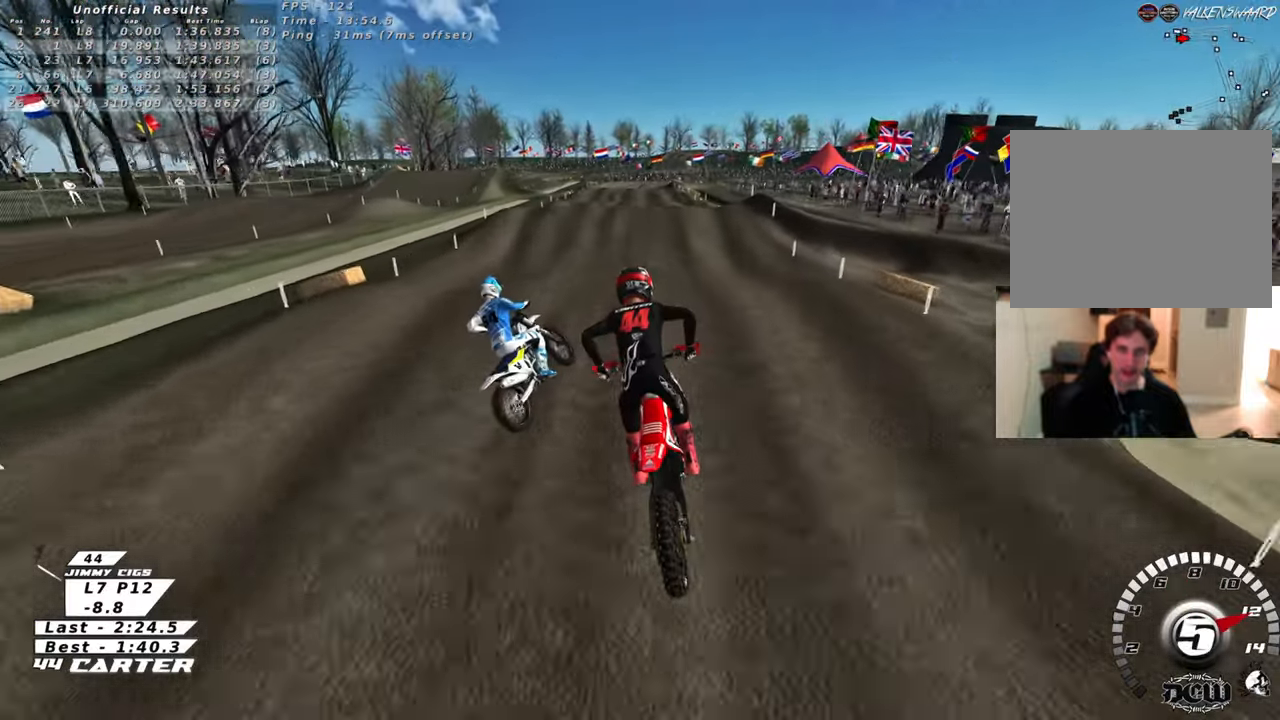
{"buttons": ["R2"], "left_stick": "up-left", "right_stick": "center", "events": [[133, "X", "down"], [217, "X", "up"], [433, "left_stick", "up-left"]]}
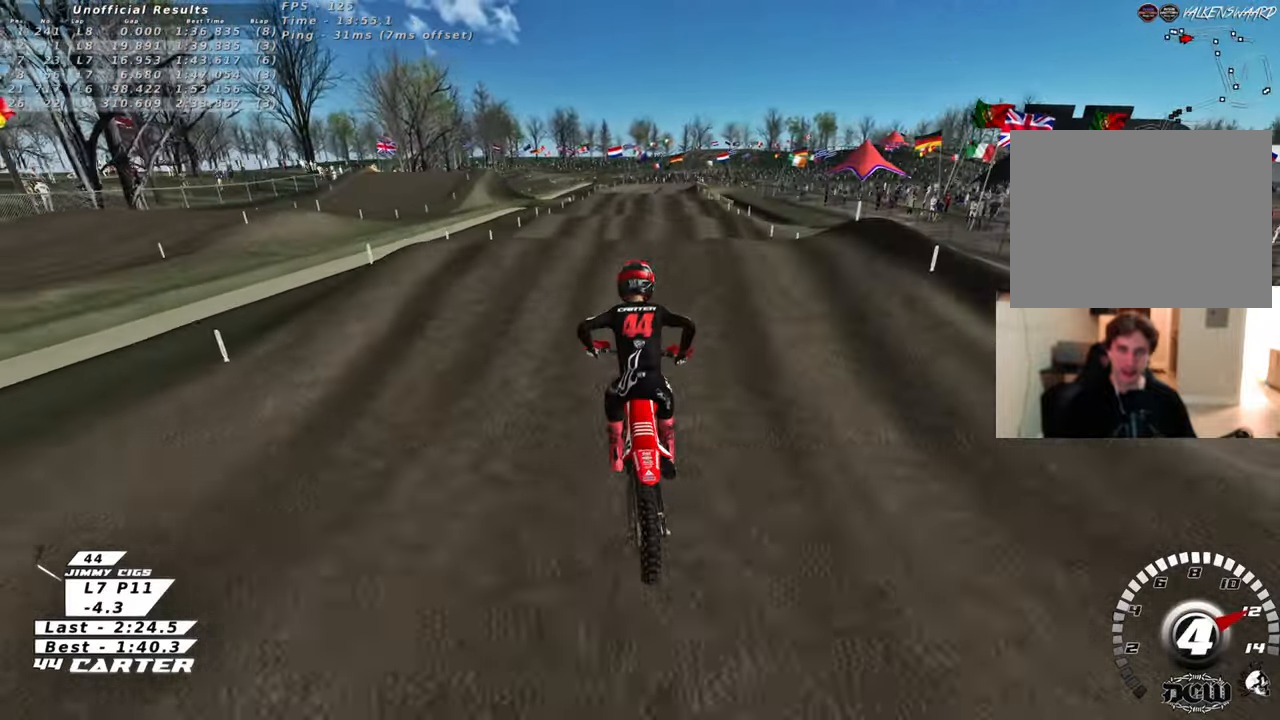
{"buttons": [], "left_stick": "down-right", "right_stick": "center", "events": [[133, "left_stick", "up"], [267, "left_stick", "center"], [317, "A", "down"], [383, "left_stick", "down-right"], [417, "A", "up"], [450, "R2", "up"]]}